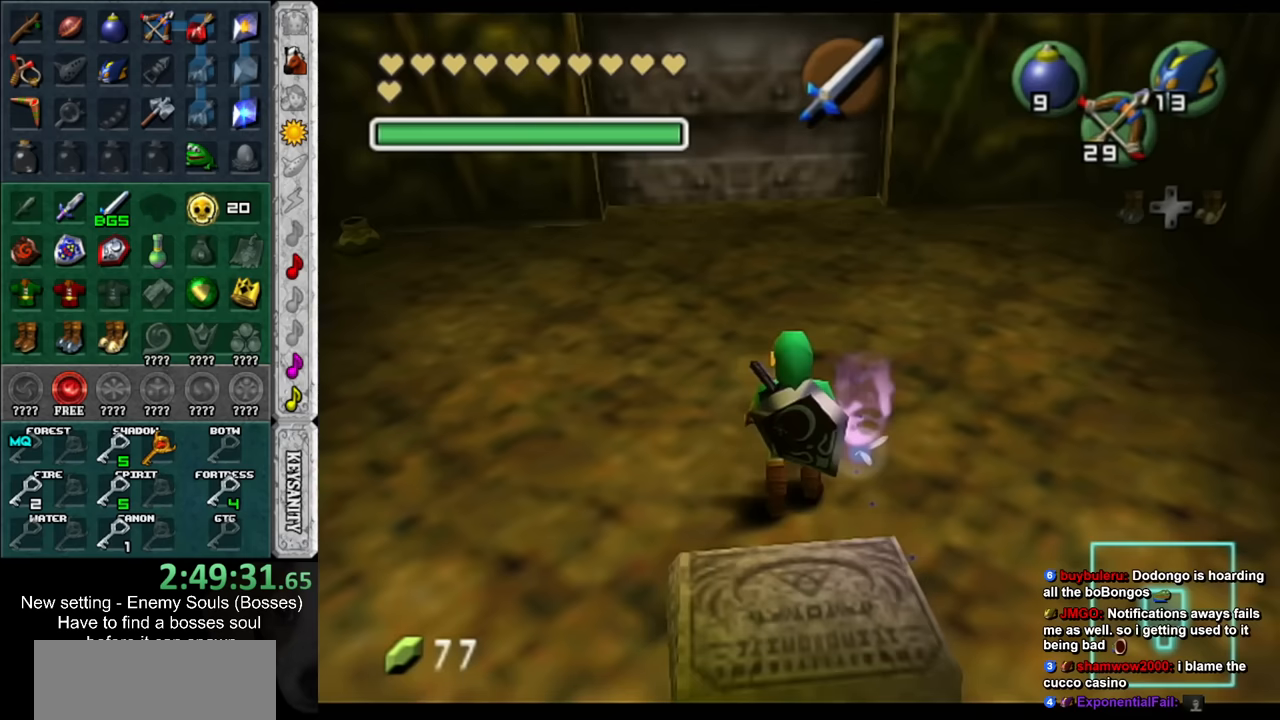
Gameplay with a controller (Nintendo layout); each line is a JSON object with the inputs held at the frame after it. "events" lists button and stick changes between this image and that frame as [ms after this image, input, new state], when the widget could be followed in between. Not read: L3 R3.
{"buttons": ["A", "B"], "left_stick": "center", "right_stick": "center", "events": [[50, "L1", "down"], [167, "A", "down"], [267, "A", "up"], [383, "L1", "up"], [483, "A", "down"], [483, "B", "down"]]}
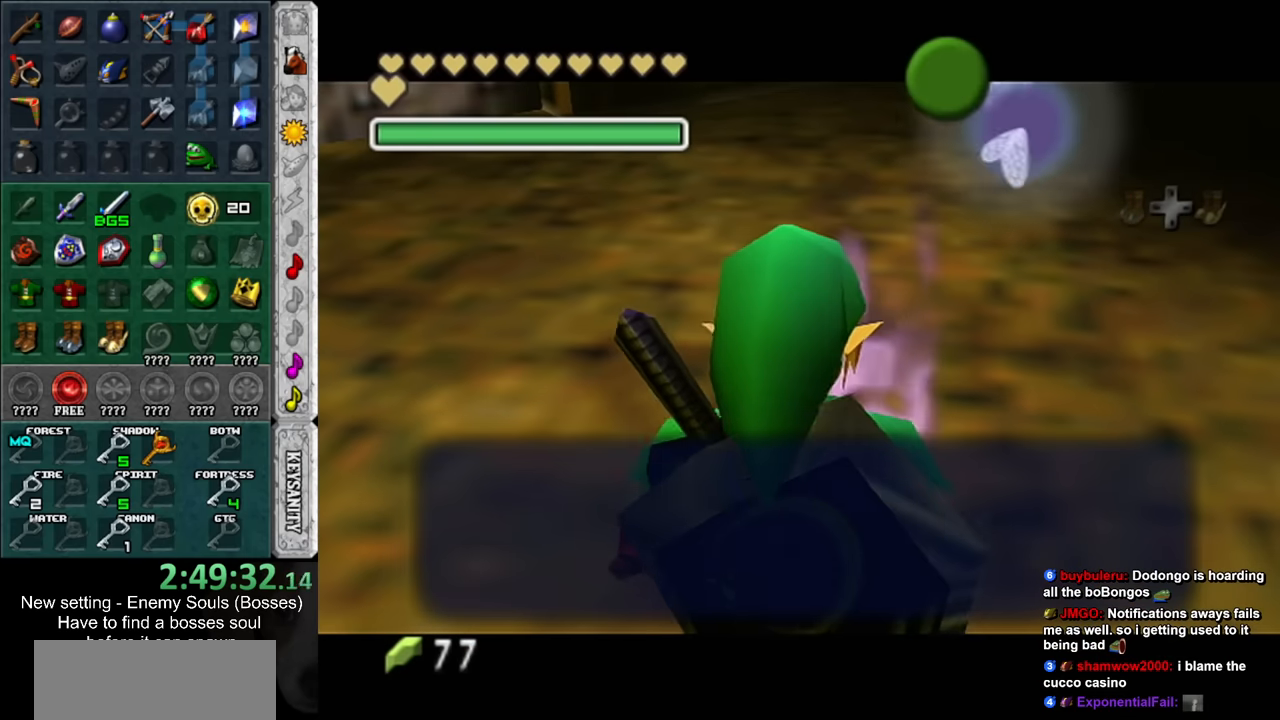
{"buttons": [], "left_stick": "center", "right_stick": "center", "events": [[83, "A", "up"], [83, "B", "up"]]}
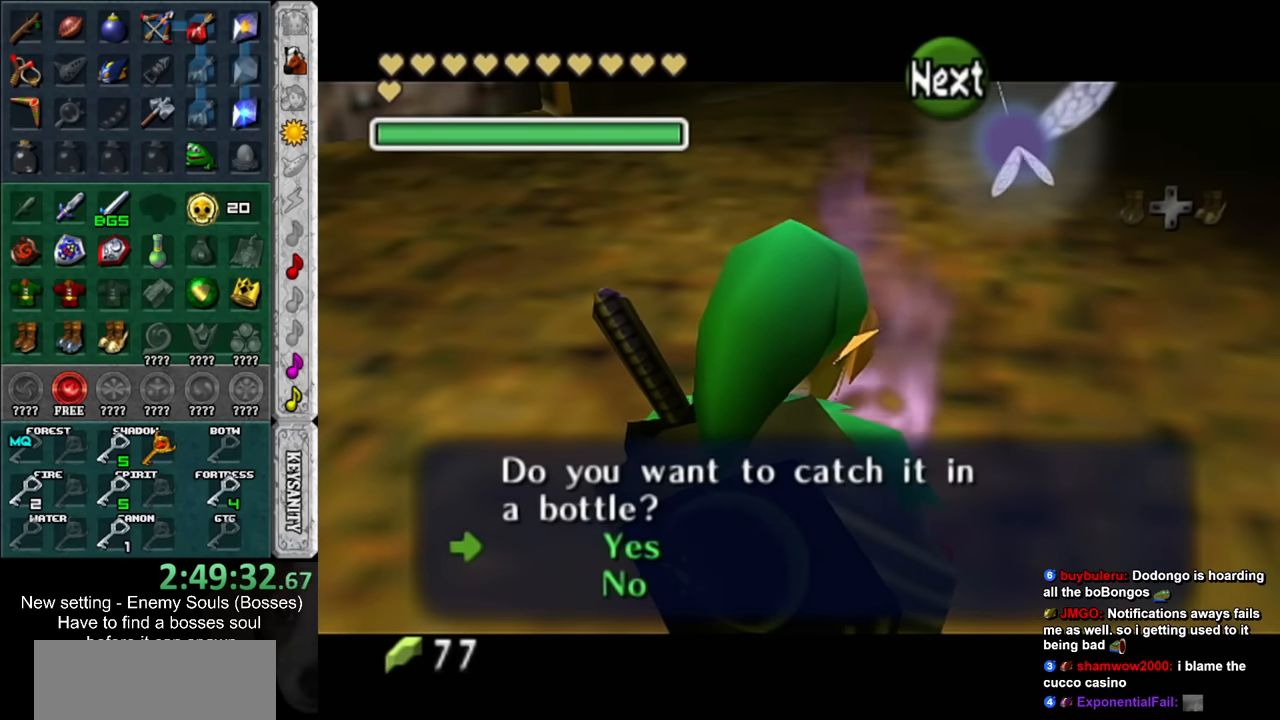
{"buttons": ["A", "B"], "left_stick": "center", "right_stick": "center", "events": [[17, "left_stick", "down"], [150, "A", "down"], [150, "left_stick", "center"], [233, "A", "up"], [300, "B", "down"], [333, "A", "down"], [400, "A", "up"], [400, "B", "up"], [450, "A", "down"], [450, "B", "down"]]}
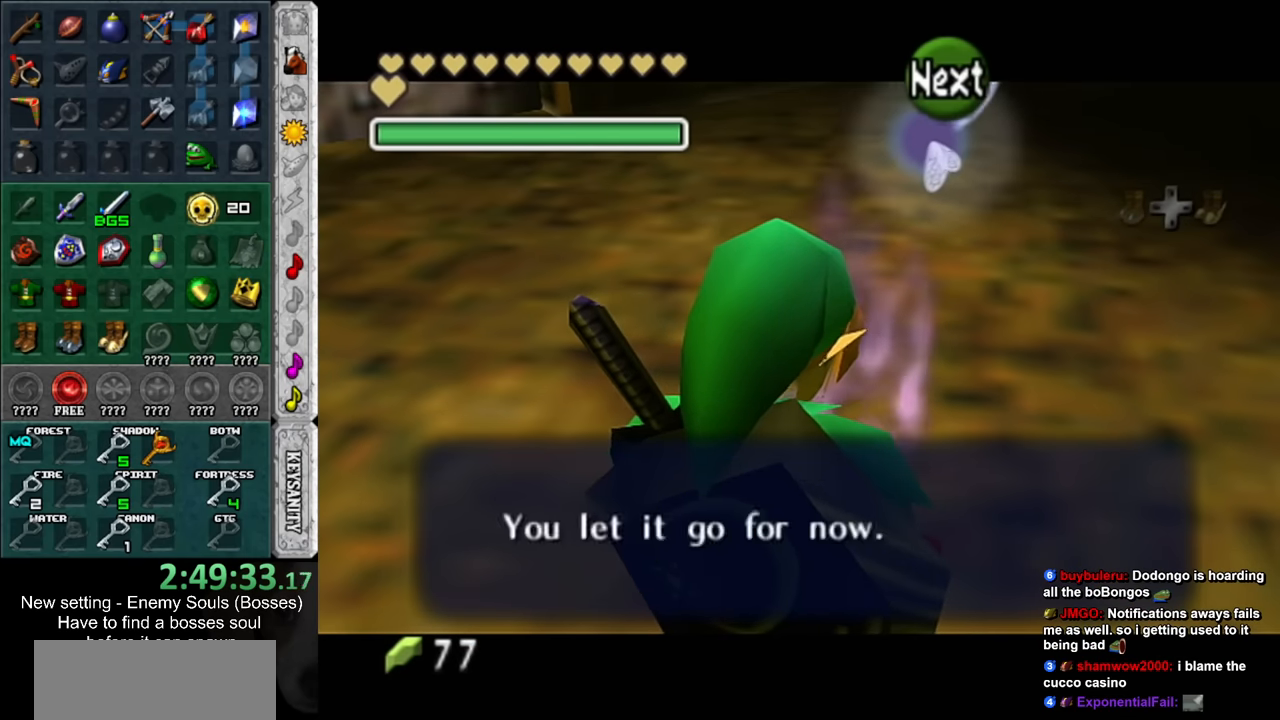
{"buttons": ["L1"], "left_stick": "center", "right_stick": "center", "events": [[17, "A", "up"], [50, "B", "up"], [117, "A", "down"], [117, "B", "down"], [167, "A", "up"], [167, "B", "up"], [267, "left_stick", "down-right"], [367, "L1", "down"], [367, "left_stick", "center"]]}
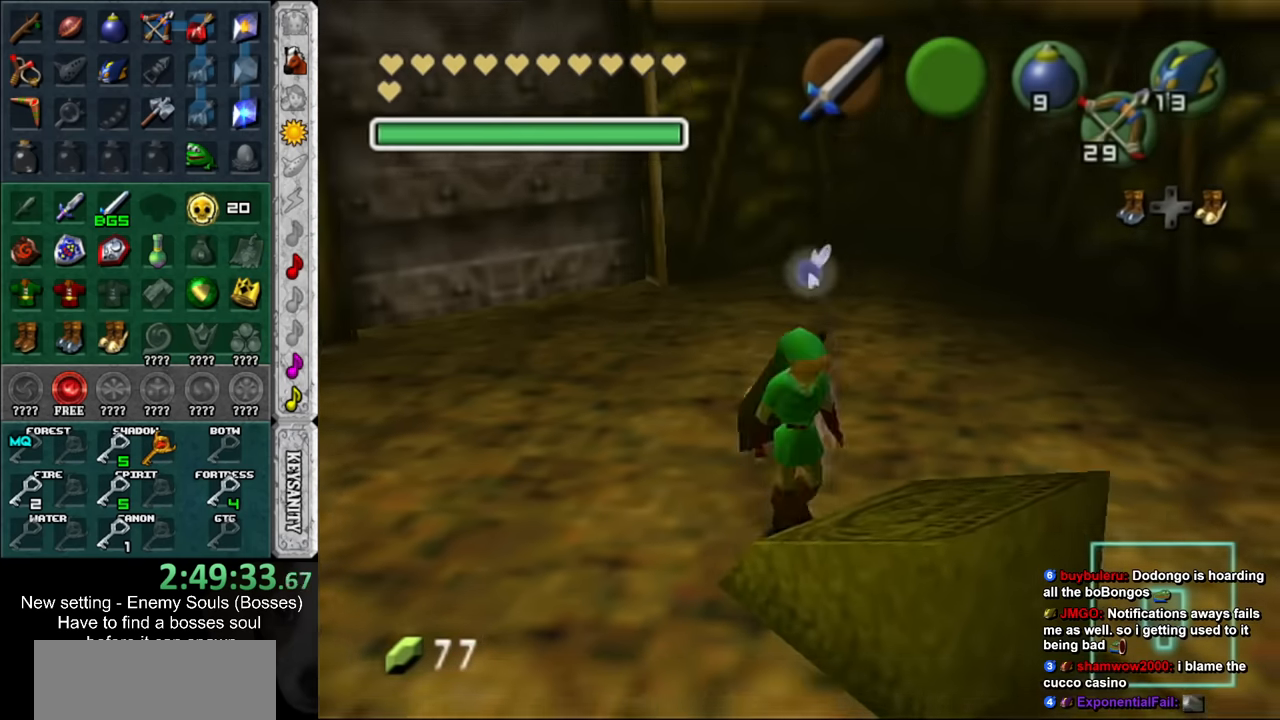
{"buttons": [], "left_stick": "center", "right_stick": "center", "events": [[167, "A", "down"], [267, "A", "up"], [333, "A", "down"], [367, "A", "up"], [417, "A", "down"], [417, "L1", "up"], [483, "A", "up"]]}
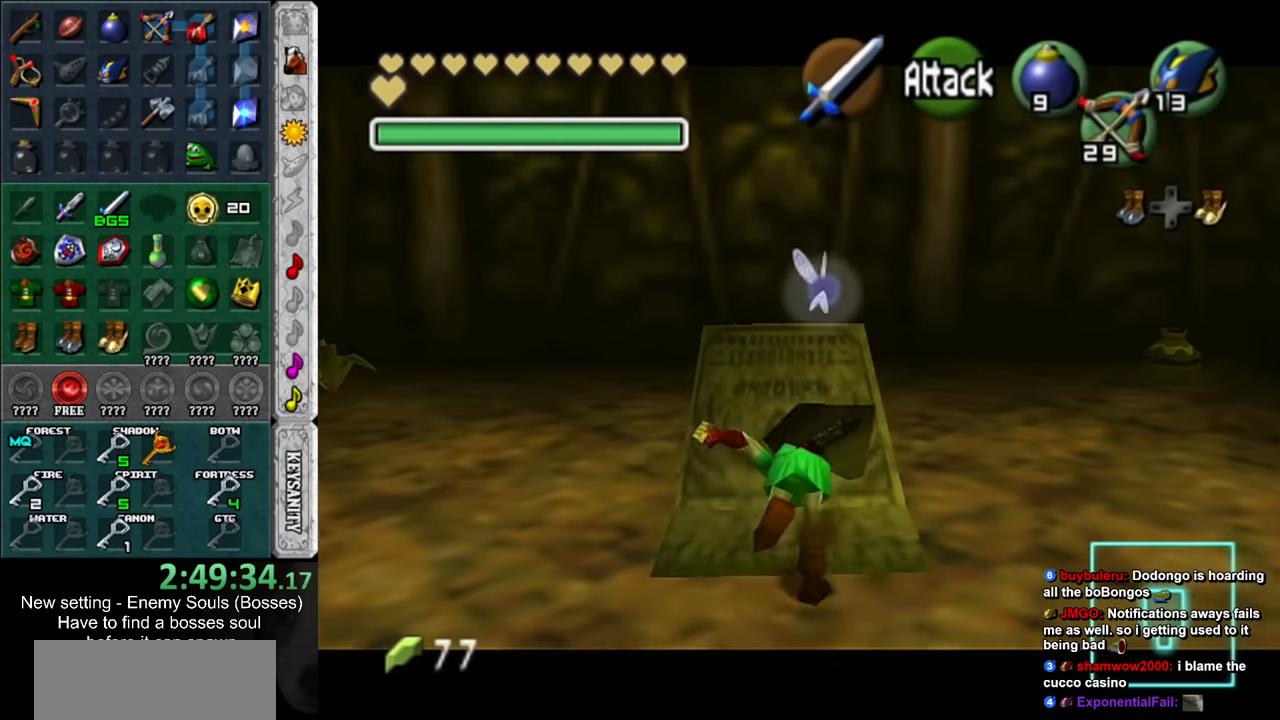
{"buttons": [], "left_stick": "center", "right_stick": "center", "events": [[17, "L1", "down"], [50, "A", "down"], [117, "A", "up"], [167, "A", "down"], [200, "L1", "up"], [267, "A", "up"]]}
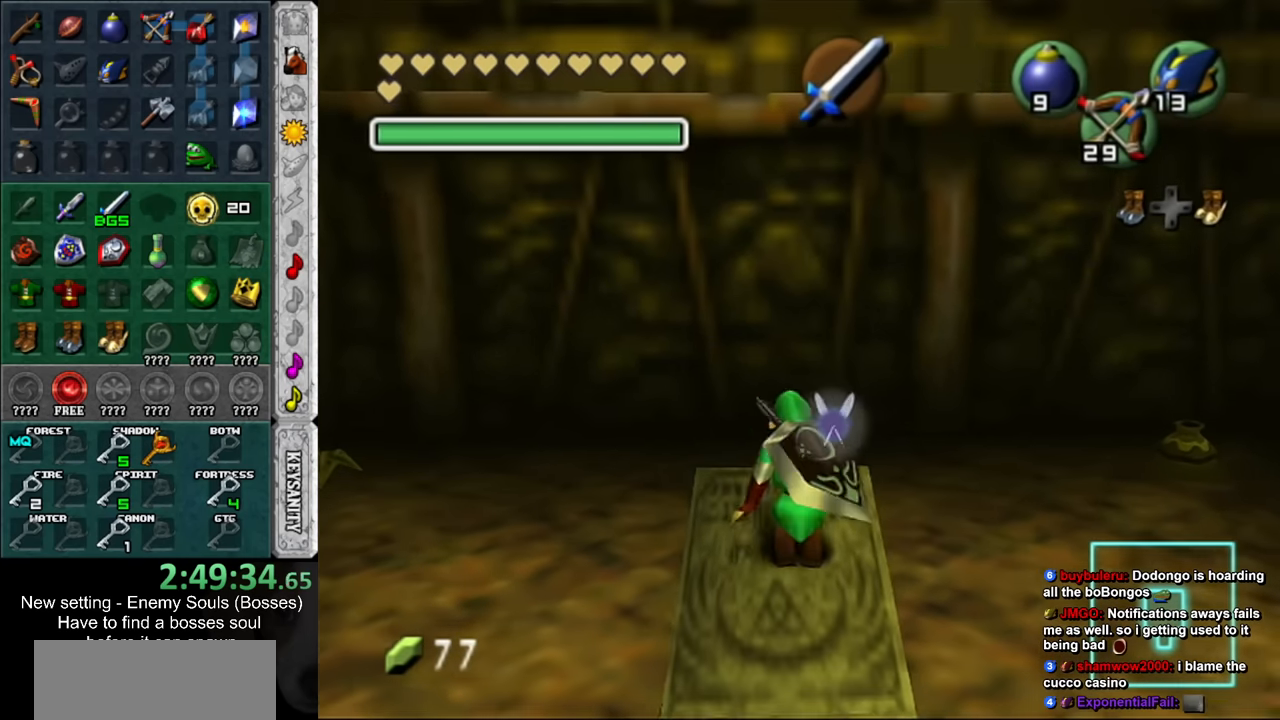
{"buttons": [], "left_stick": "center", "right_stick": "center", "events": [[17, "left_stick", "down"], [333, "left_stick", "center"]]}
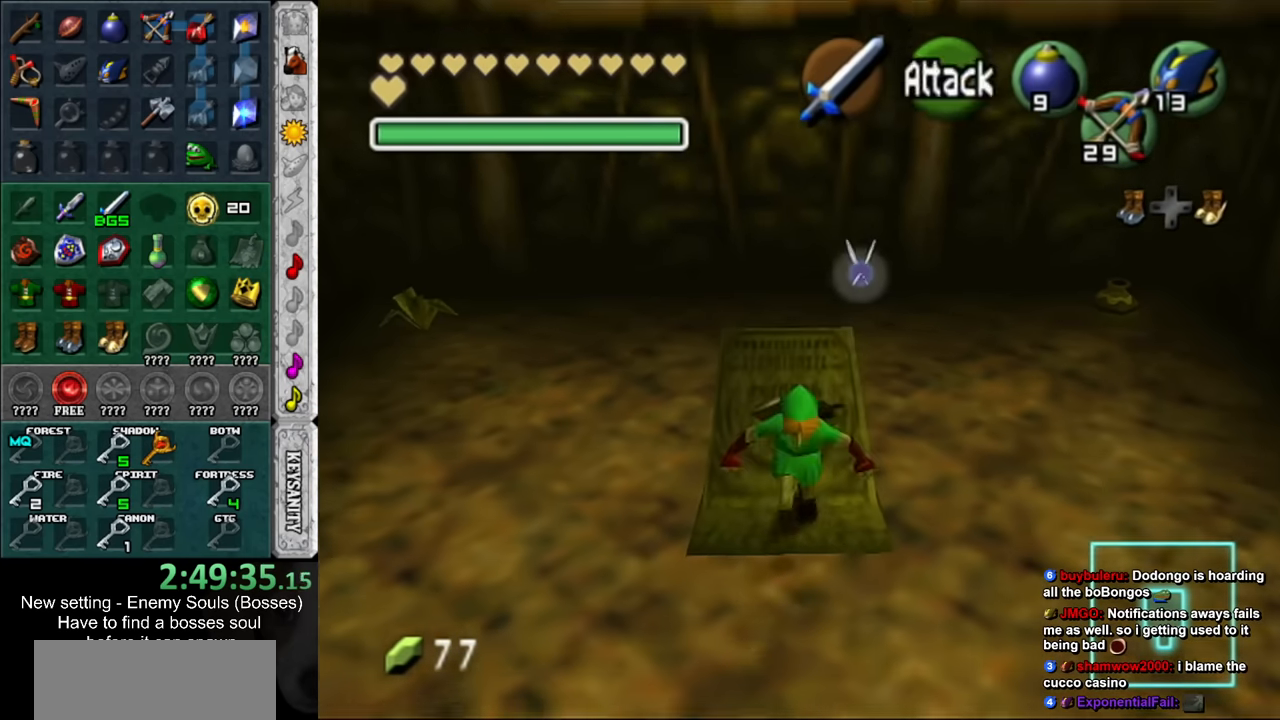
{"buttons": [], "left_stick": "center", "right_stick": "center", "events": [[167, "left_stick", "up"], [267, "A", "down"], [333, "A", "up"], [417, "A", "down"], [417, "left_stick", "center"], [450, "A", "up"]]}
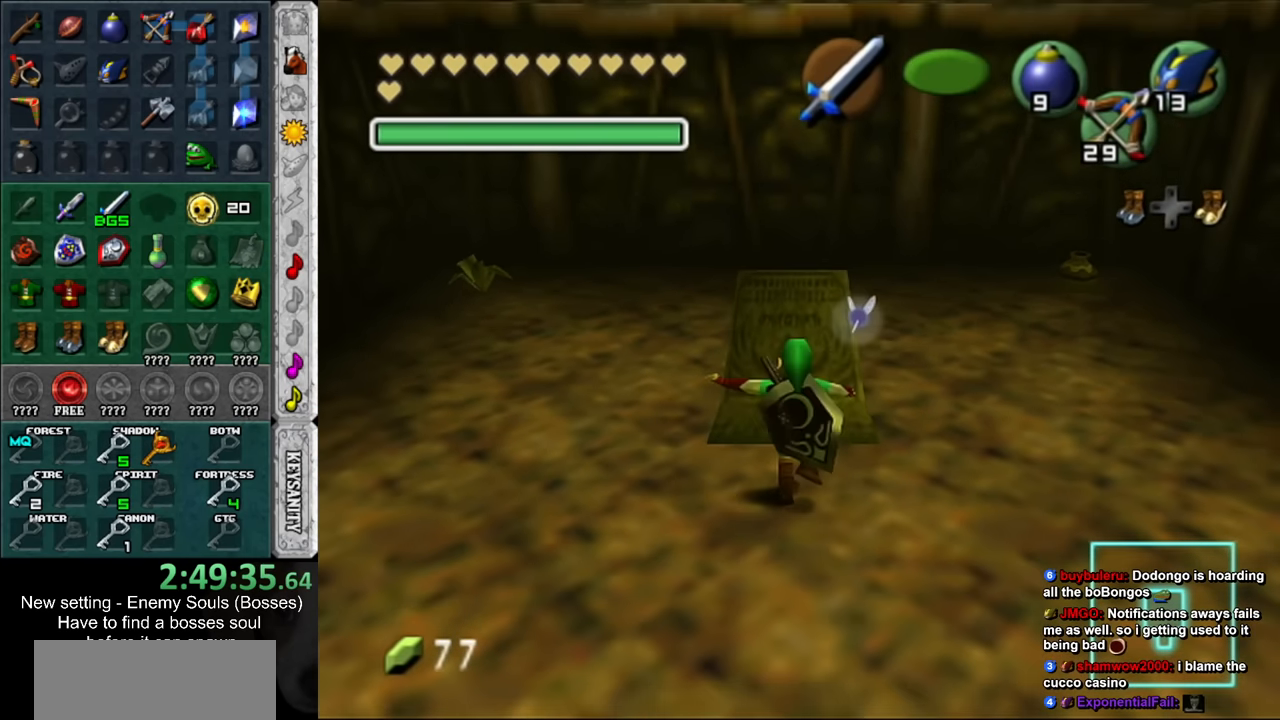
{"buttons": ["A"], "left_stick": "center", "right_stick": "center", "events": [[50, "A", "down"], [83, "A", "up"], [183, "A", "down"], [233, "A", "up"], [333, "A", "down"], [367, "A", "up"], [450, "A", "down"]]}
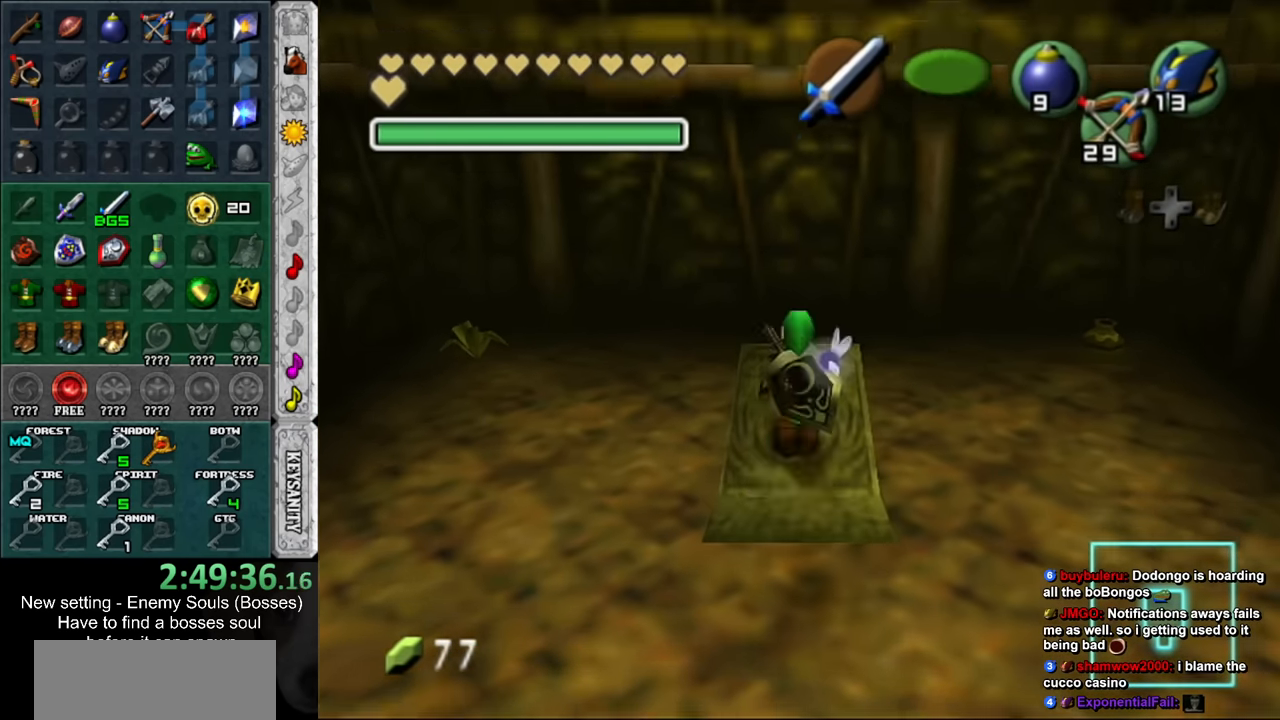
{"buttons": [], "left_stick": "center", "right_stick": "center", "events": [[17, "A", "up"], [83, "A", "down"], [133, "A", "up"]]}
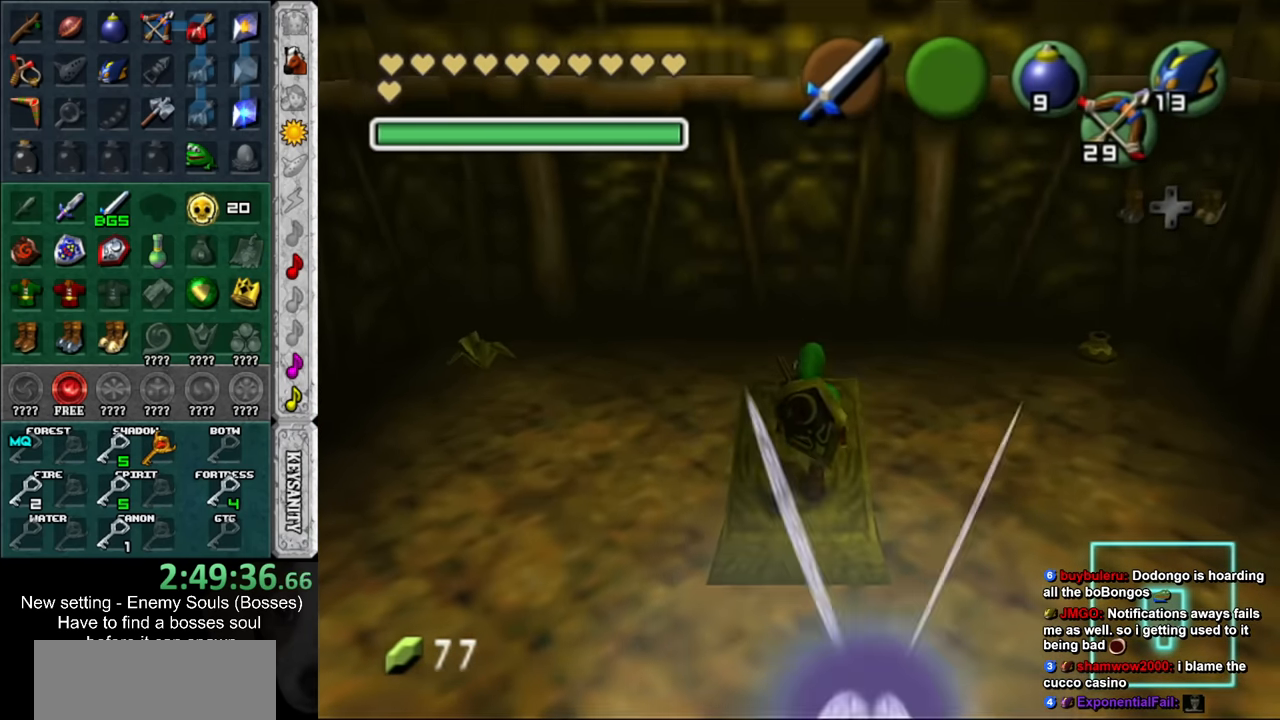
{"buttons": [], "left_stick": "center", "right_stick": "center", "events": []}
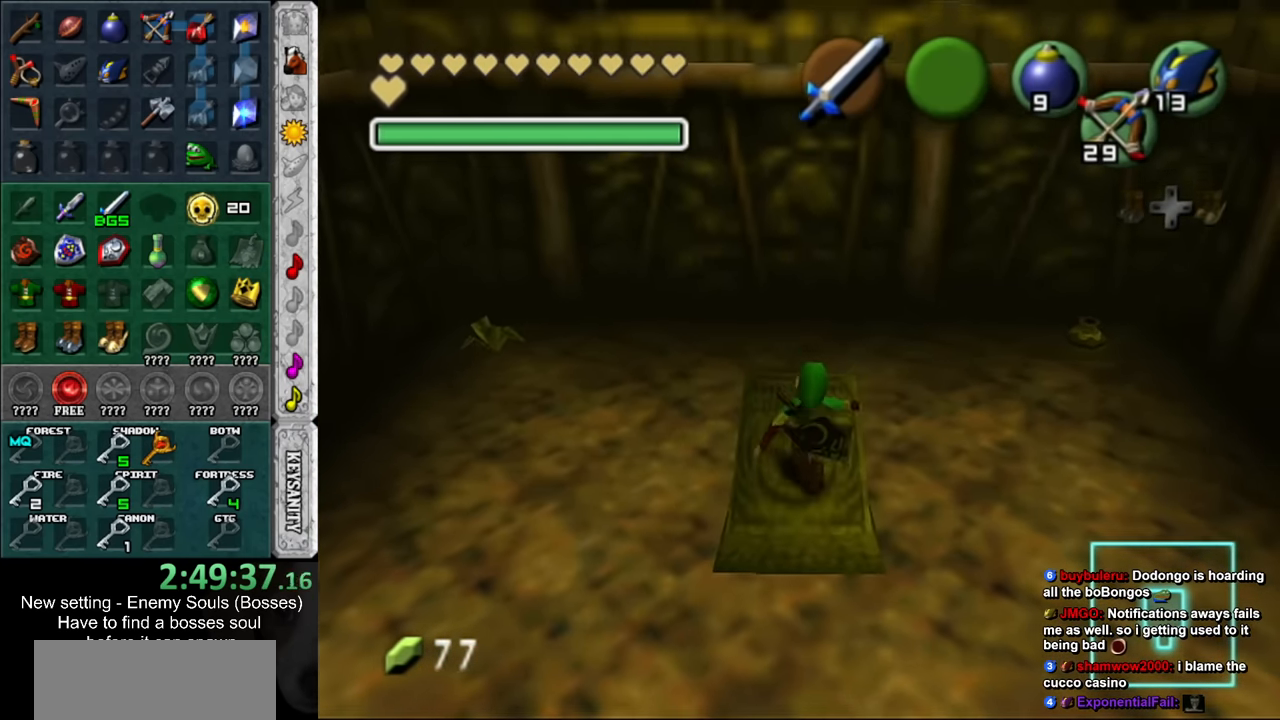
{"buttons": [], "left_stick": "center", "right_stick": "center", "events": []}
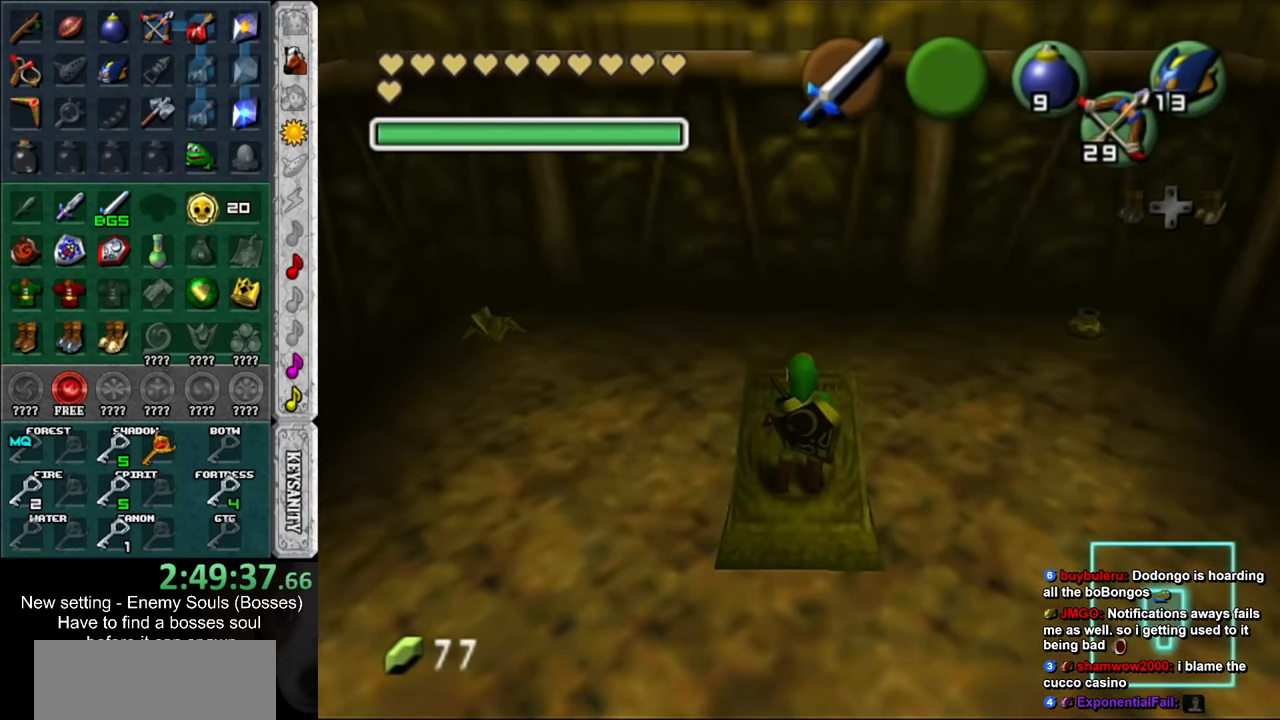
{"buttons": [], "left_stick": "down", "right_stick": "center", "events": [[50, "left_stick", "down"]]}
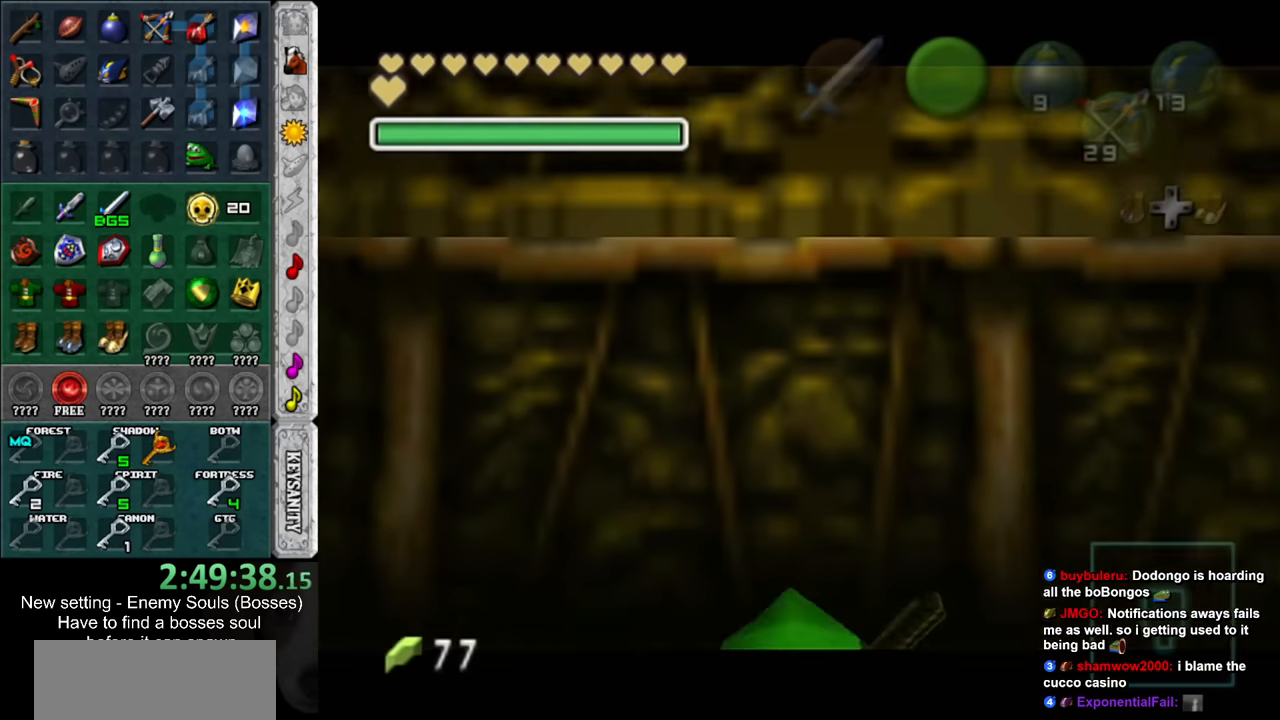
{"buttons": ["B"], "left_stick": "down", "right_stick": "center", "events": [[267, "A", "down"], [267, "B", "down"], [333, "A", "up"], [333, "B", "up"], [417, "A", "down"], [417, "B", "down"], [483, "A", "up"]]}
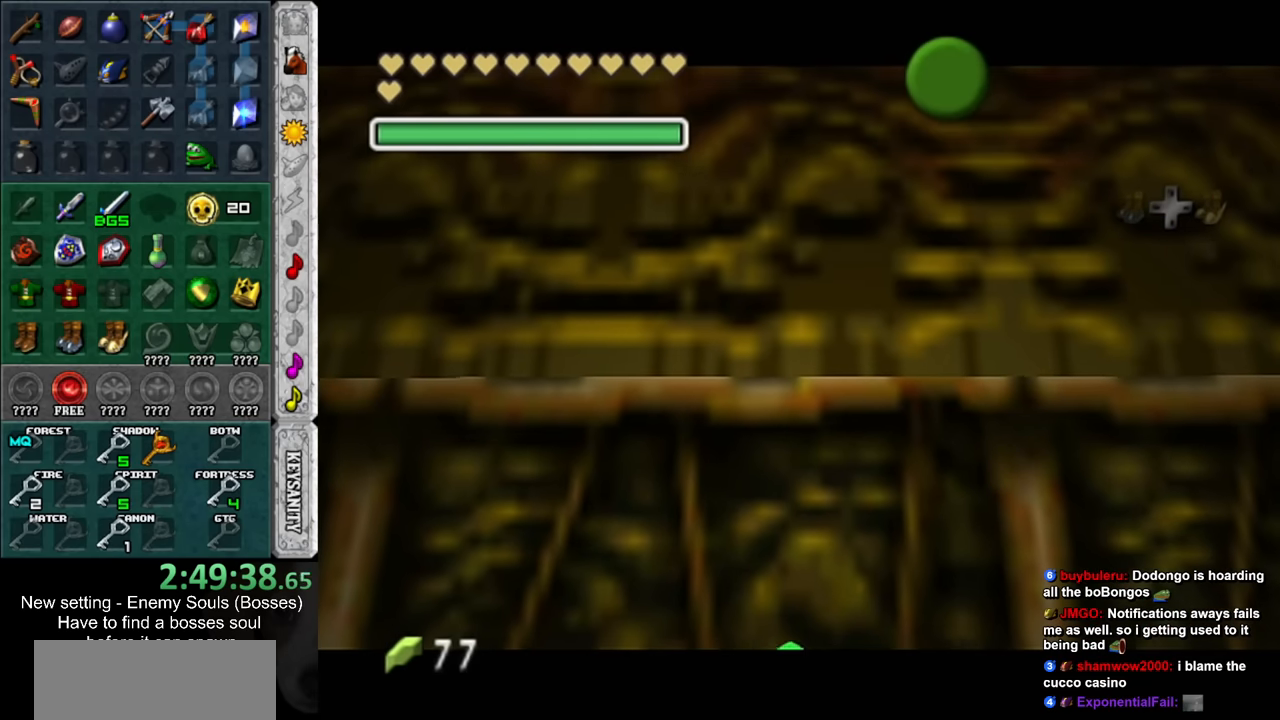
{"buttons": ["B"], "left_stick": "down", "right_stick": "center", "events": [[17, "B", "up"], [117, "A", "down"], [117, "B", "down"], [167, "A", "up"], [167, "B", "up"], [267, "A", "down"], [267, "B", "down"], [333, "A", "up"], [333, "B", "up"], [450, "A", "down"], [450, "B", "down"], [483, "A", "up"]]}
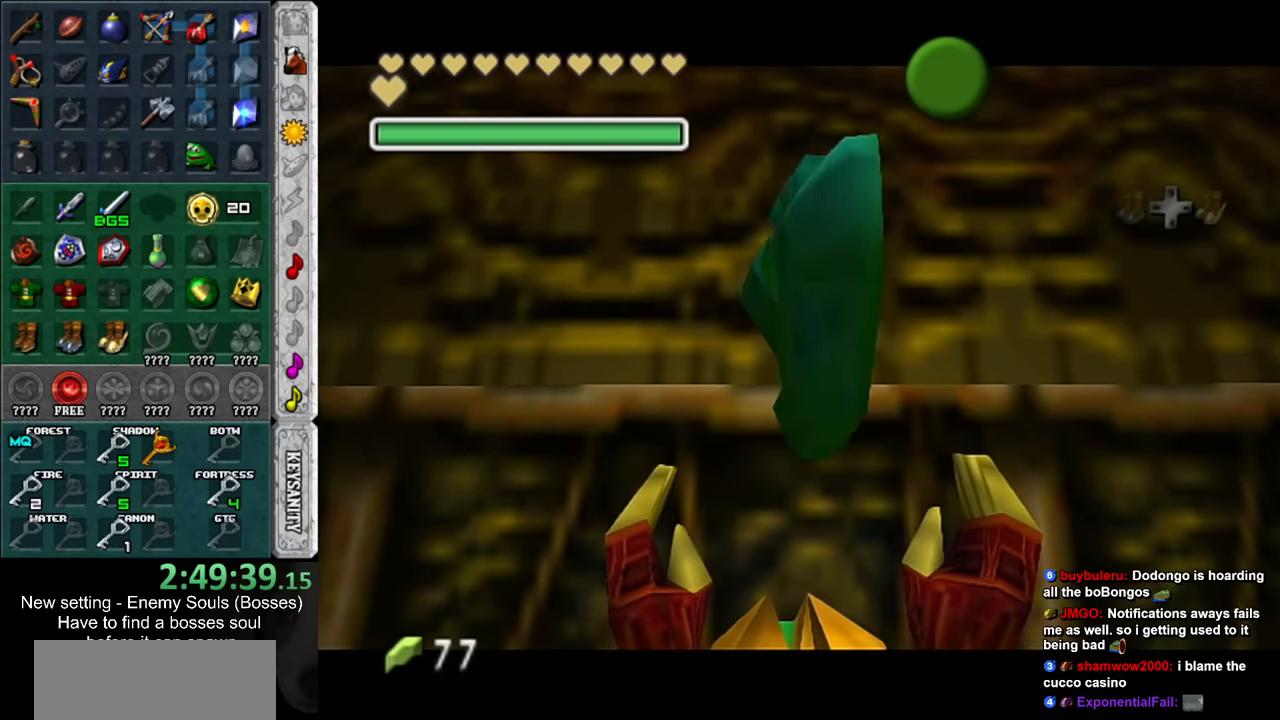
{"buttons": [], "left_stick": "down", "right_stick": "center", "events": [[17, "B", "up"], [117, "A", "down"], [117, "B", "down"], [167, "A", "up"], [167, "B", "up"]]}
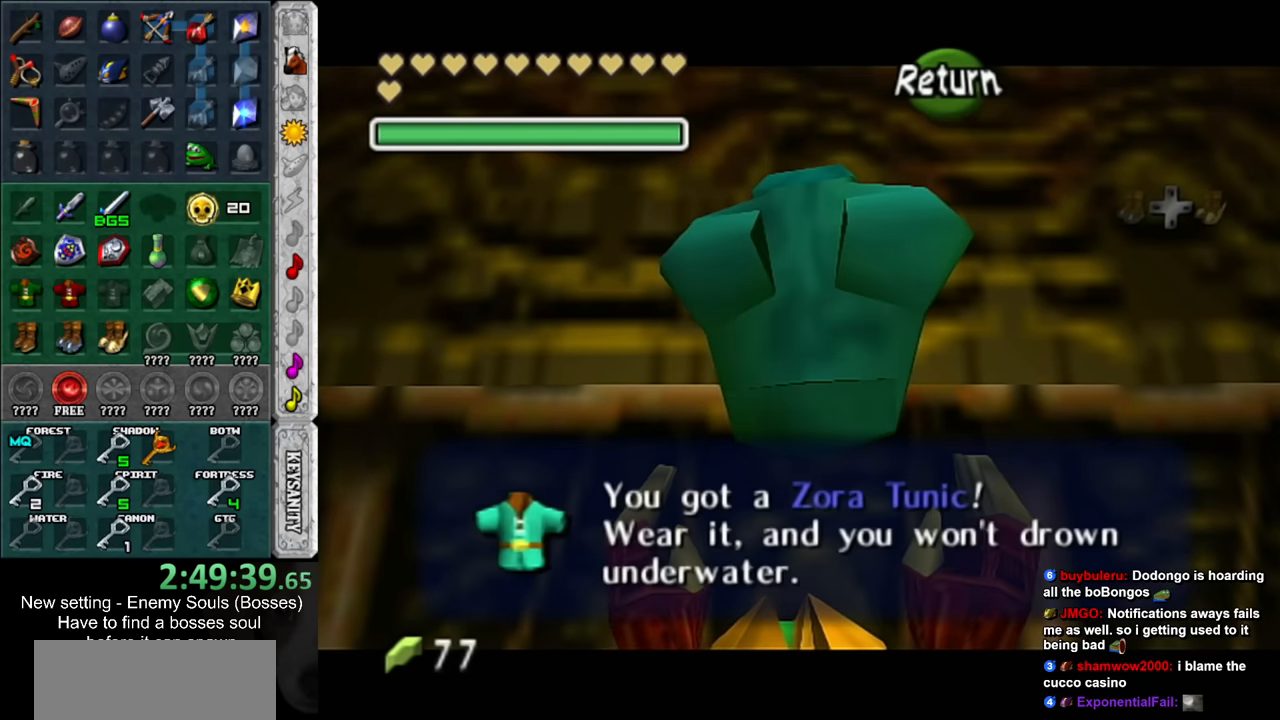
{"buttons": [], "left_stick": "down", "right_stick": "center", "events": [[17, "A", "down"], [133, "A", "up"]]}
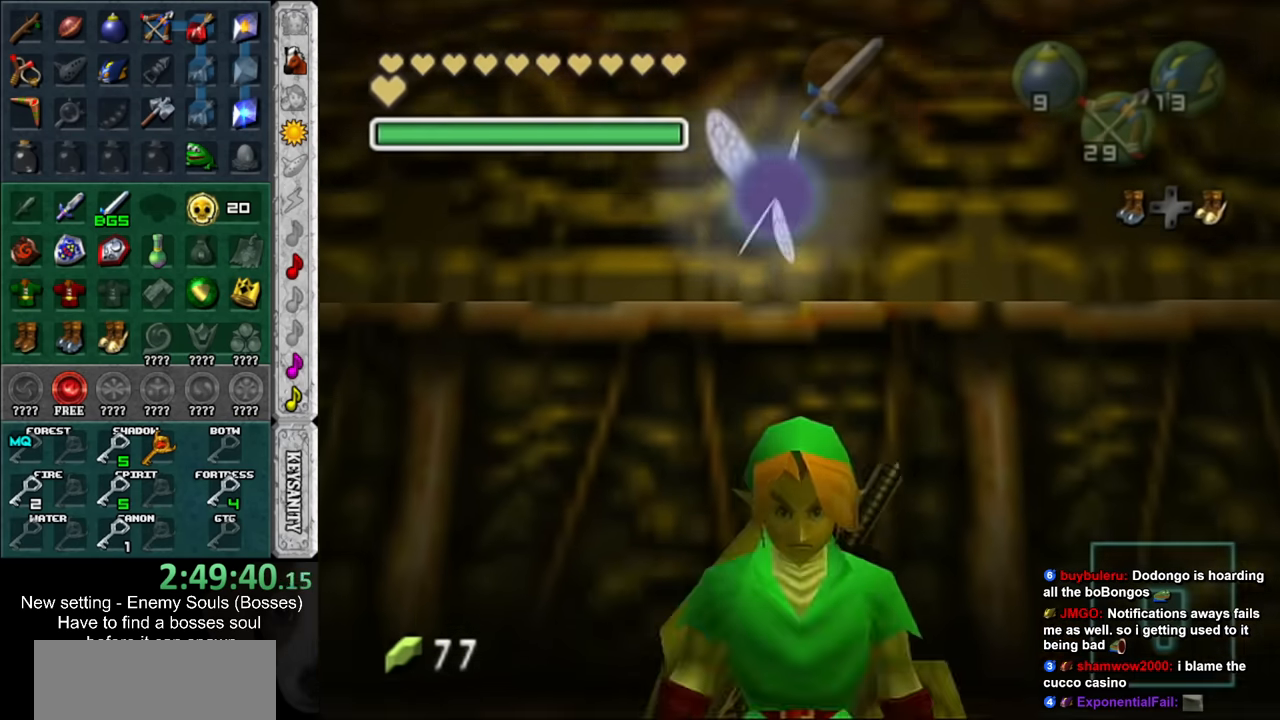
{"buttons": [], "left_stick": "up", "right_stick": "center", "events": [[50, "L1", "down"], [167, "left_stick", "up"], [267, "L1", "up"]]}
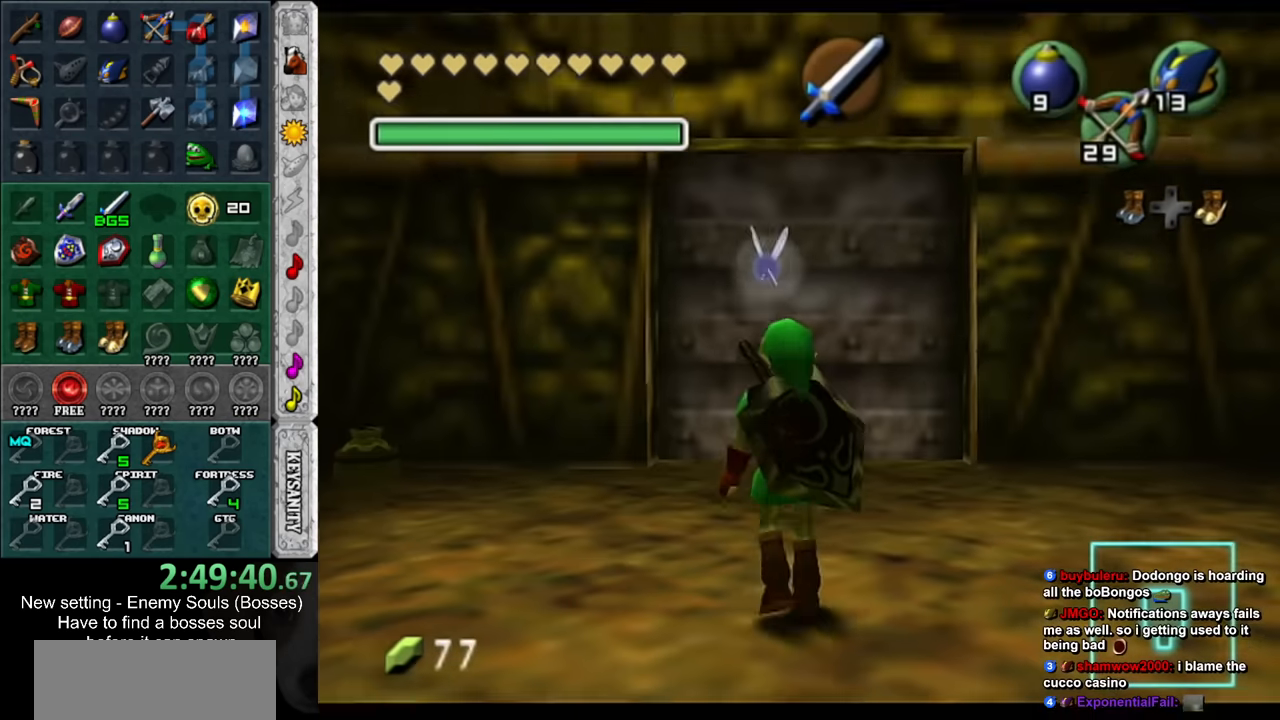
{"buttons": [], "left_stick": "up", "right_stick": "center", "events": []}
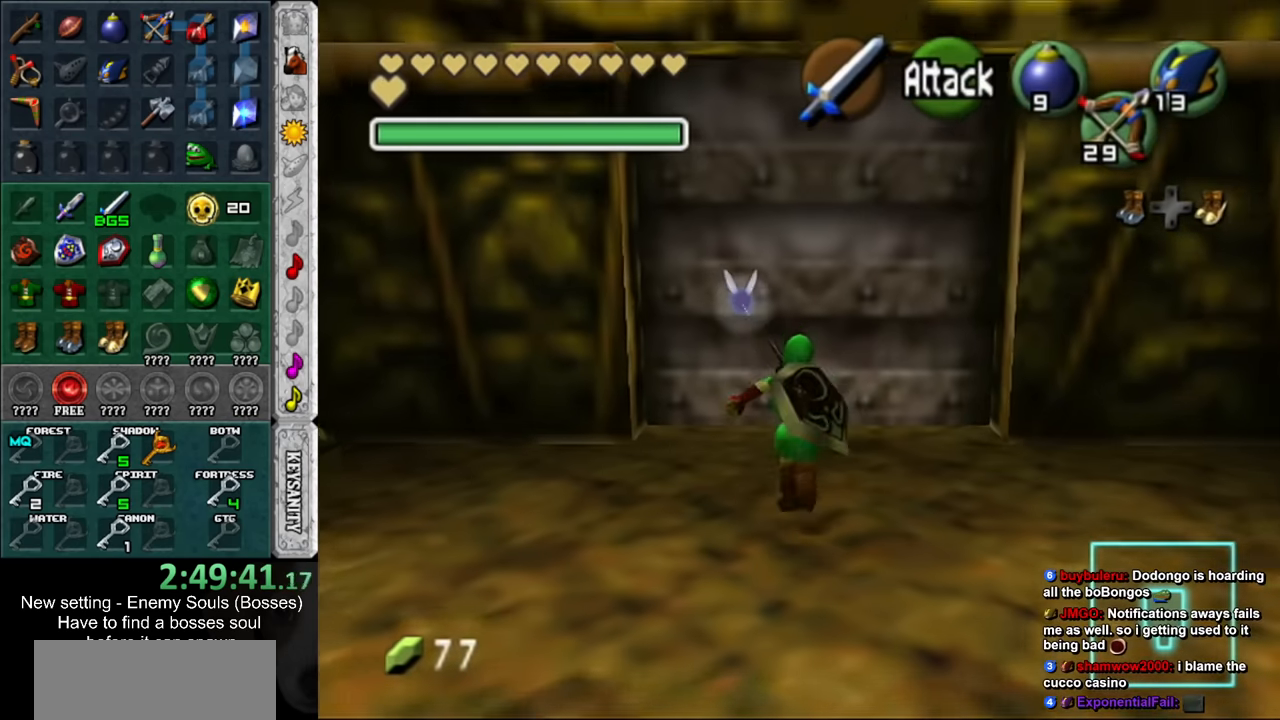
{"buttons": [], "left_stick": "up", "right_stick": "center", "events": [[150, "A", "down"], [150, "left_stick", "center"], [200, "A", "up"], [267, "A", "down"], [367, "A", "up"], [417, "A", "down"], [450, "A", "up"], [483, "left_stick", "up"]]}
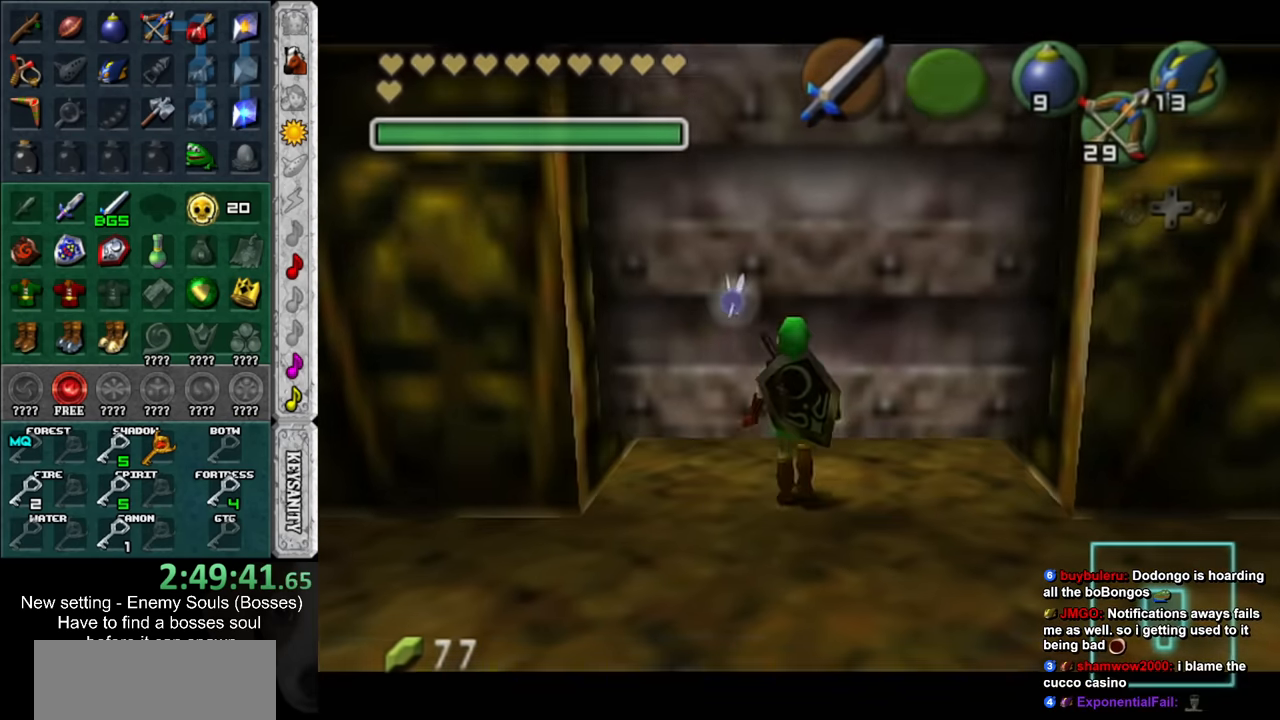
{"buttons": [], "left_stick": "up", "right_stick": "center", "events": []}
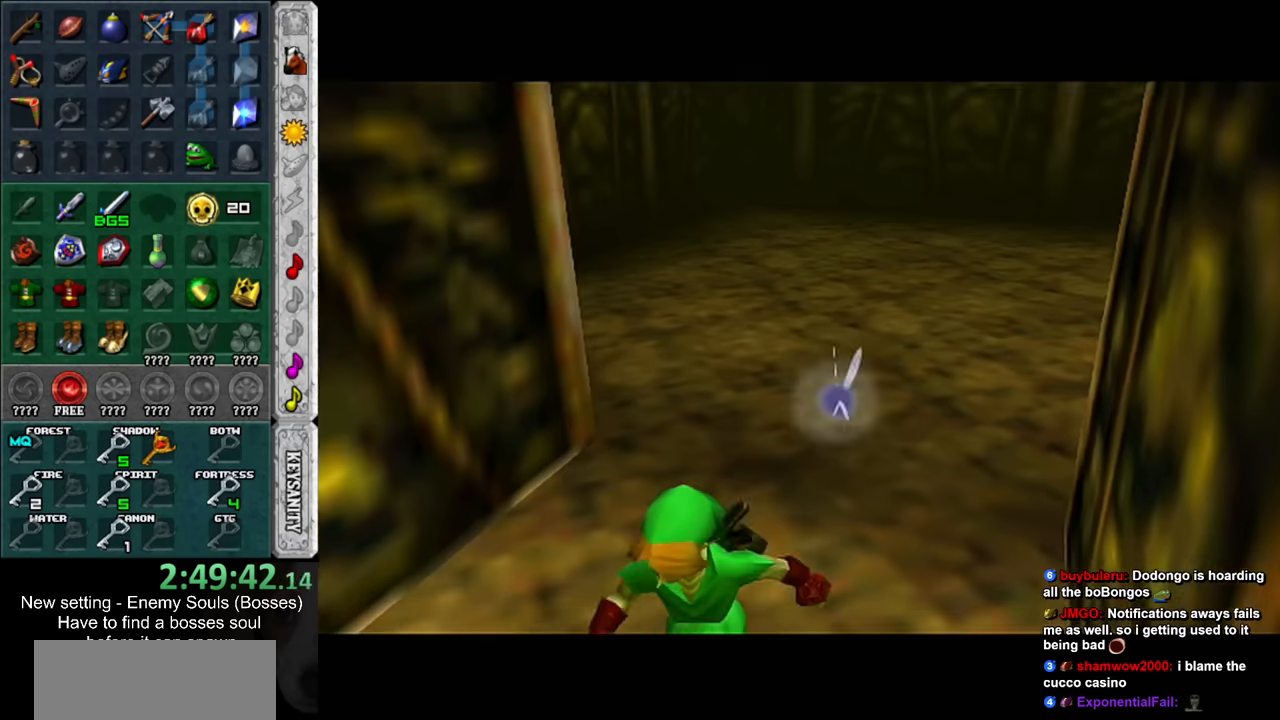
{"buttons": [], "left_stick": "up", "right_stick": "center", "events": []}
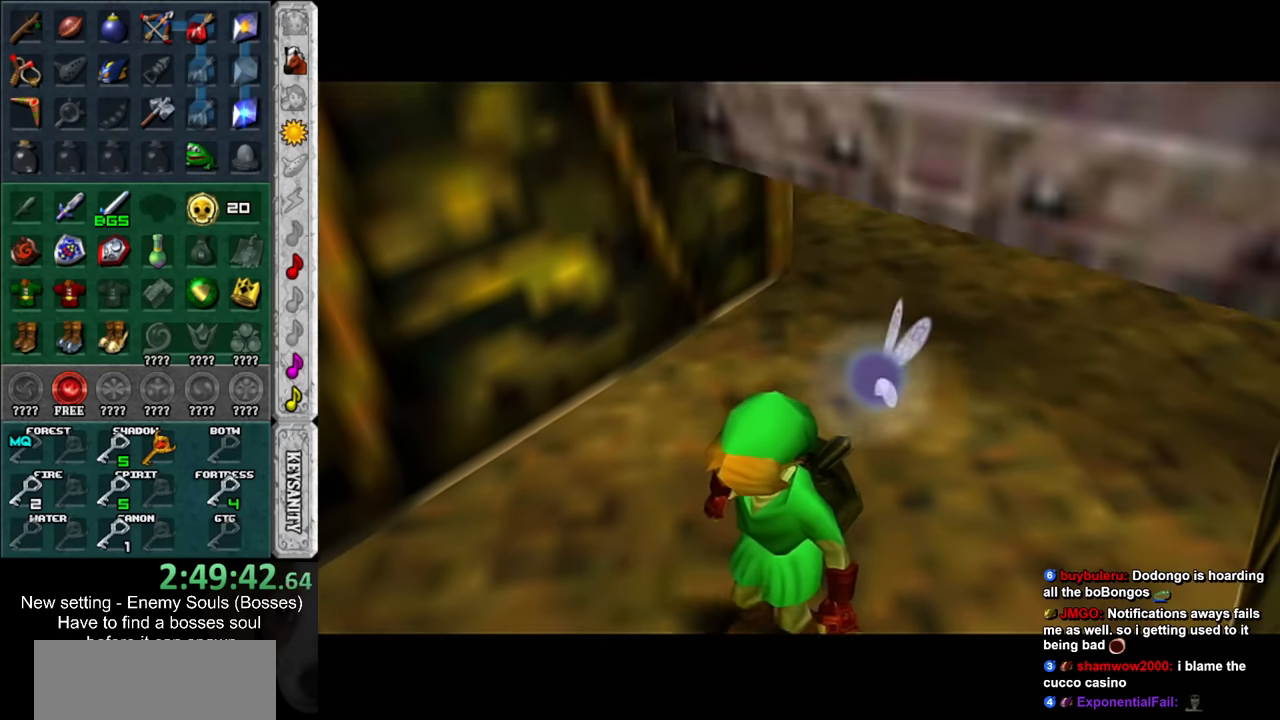
{"buttons": [], "left_stick": "up", "right_stick": "center", "events": []}
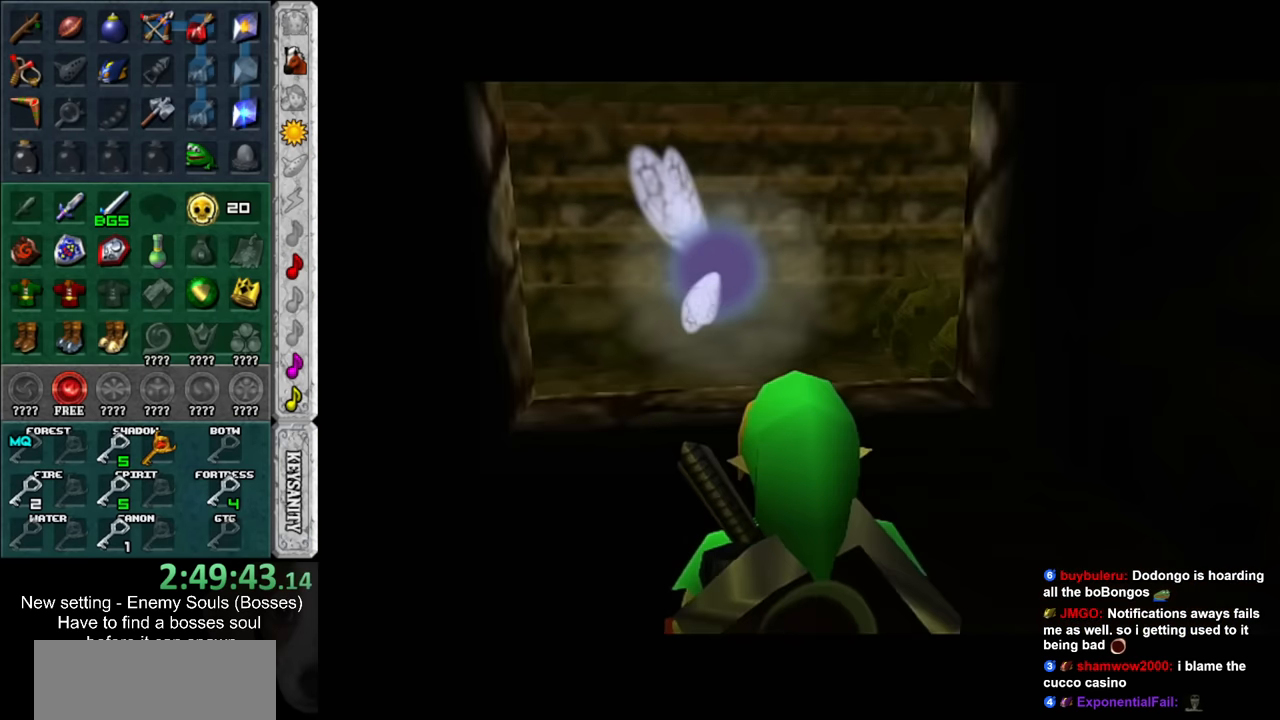
{"buttons": [], "left_stick": "center", "right_stick": "center", "events": [[233, "left_stick", "center"]]}
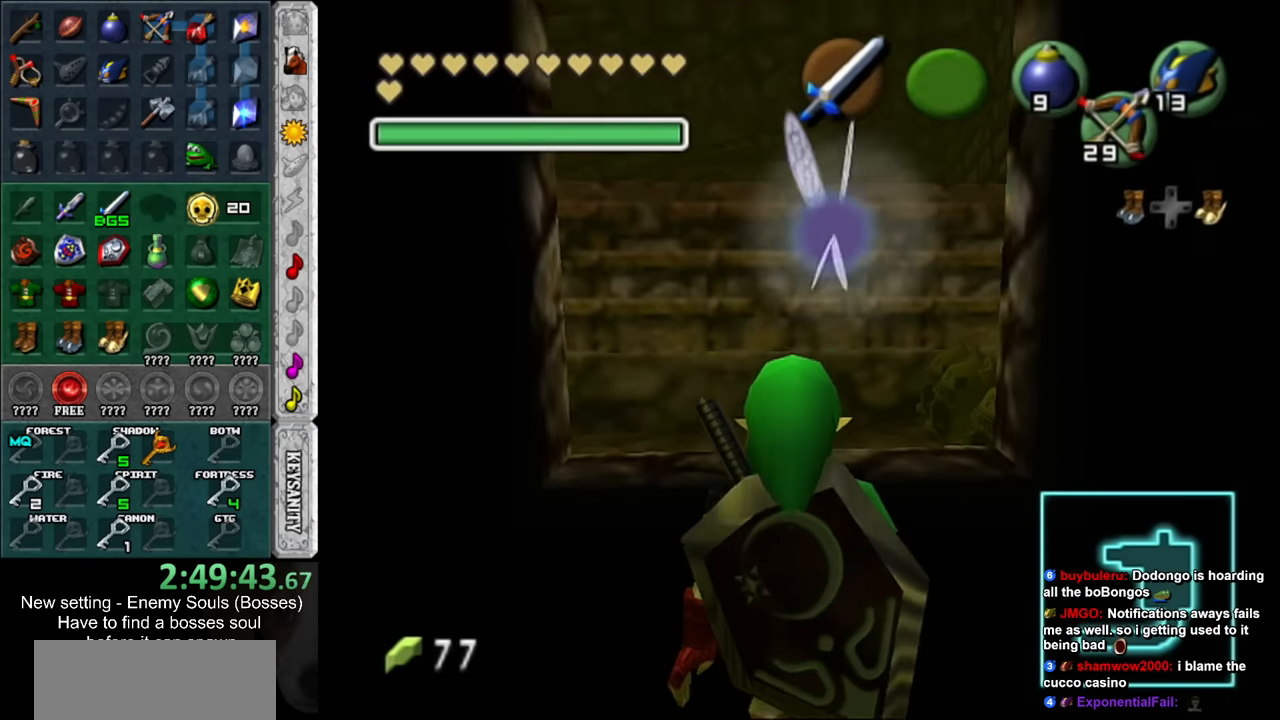
{"buttons": [], "left_stick": "center", "right_stick": "center", "events": []}
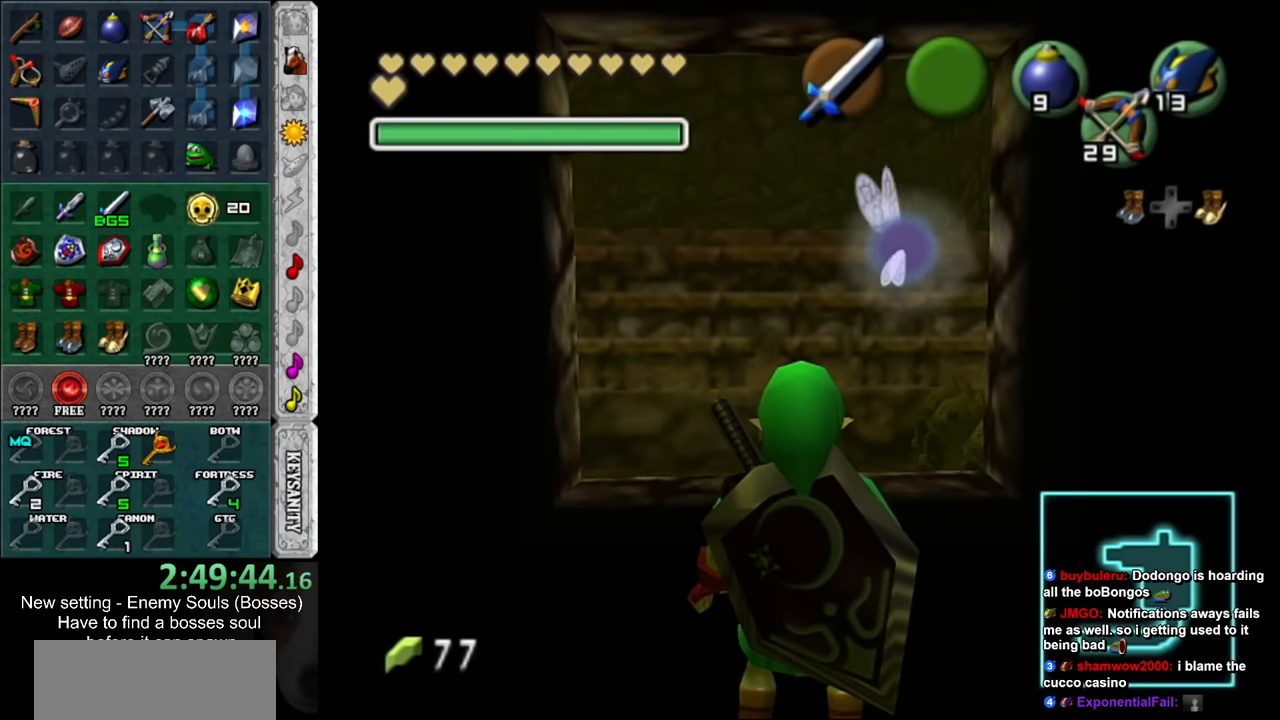
{"buttons": [], "left_stick": "center", "right_stick": "center", "events": []}
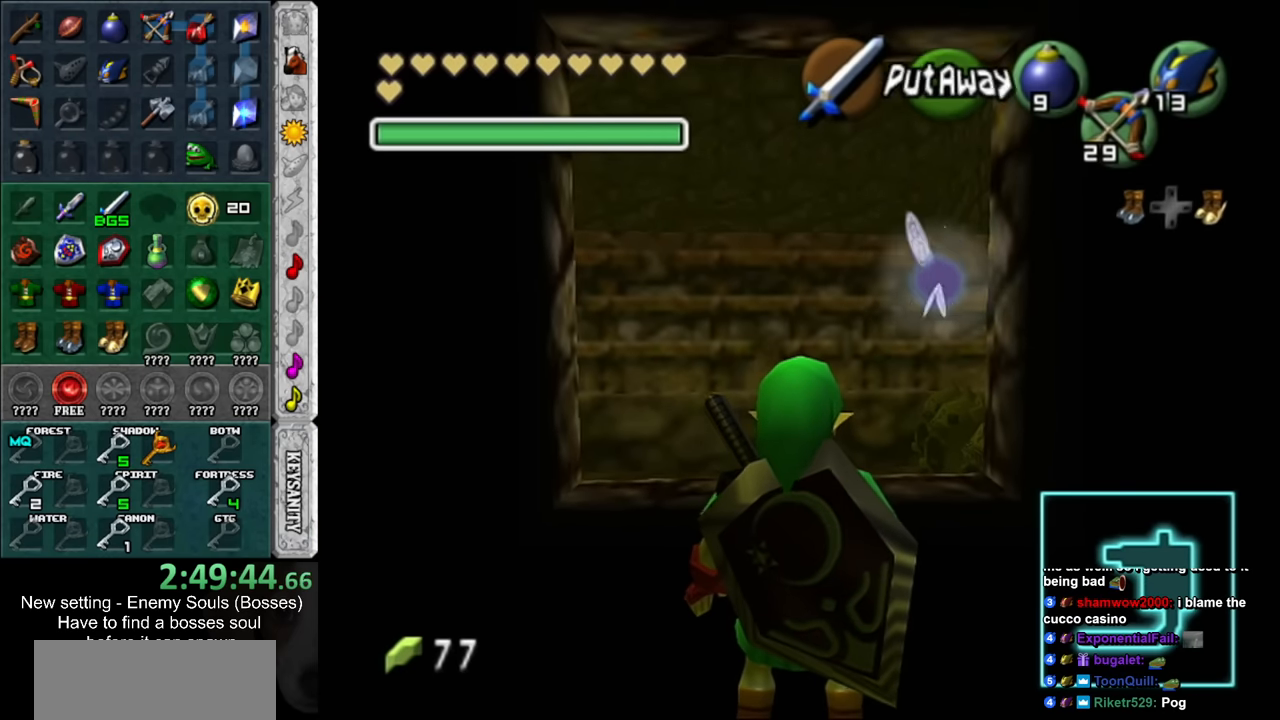
{"buttons": [], "left_stick": "up", "right_stick": "center", "events": [[16, "left_stick", "up"]]}
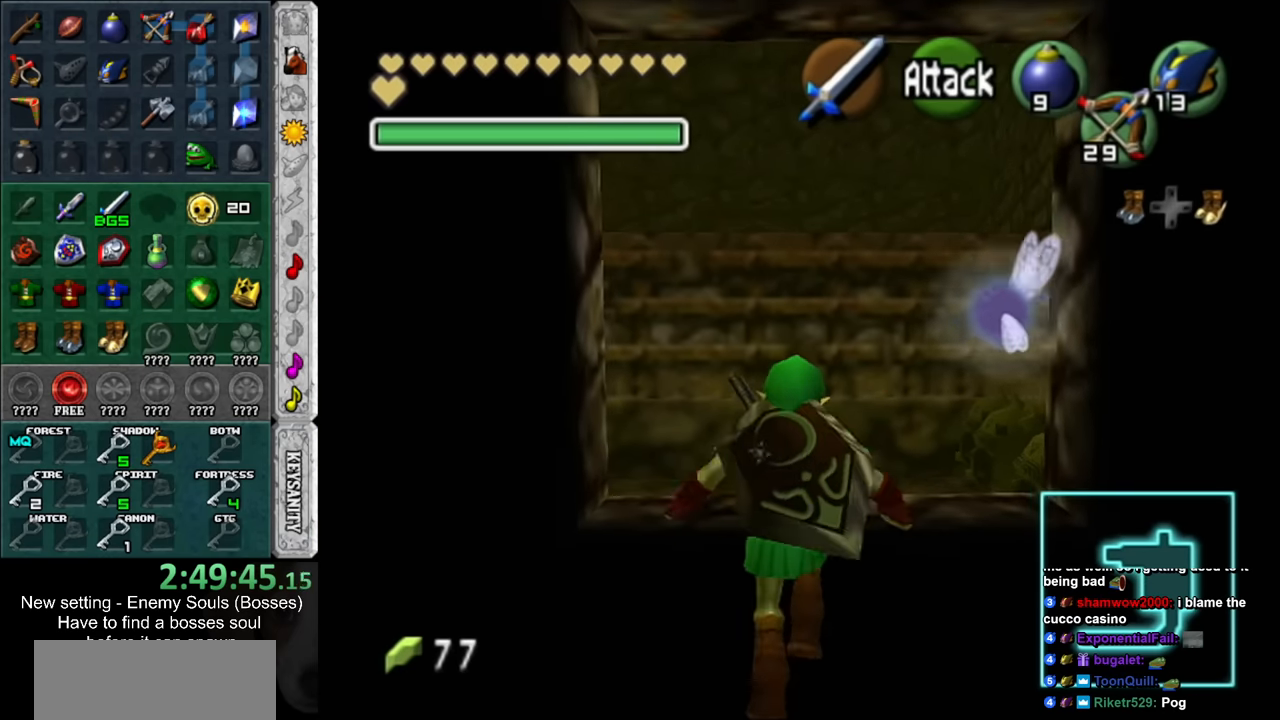
{"buttons": [], "left_stick": "up-right", "right_stick": "center", "events": [[50, "B", "down"], [50, "left_stick", "up-right"], [133, "B", "up"]]}
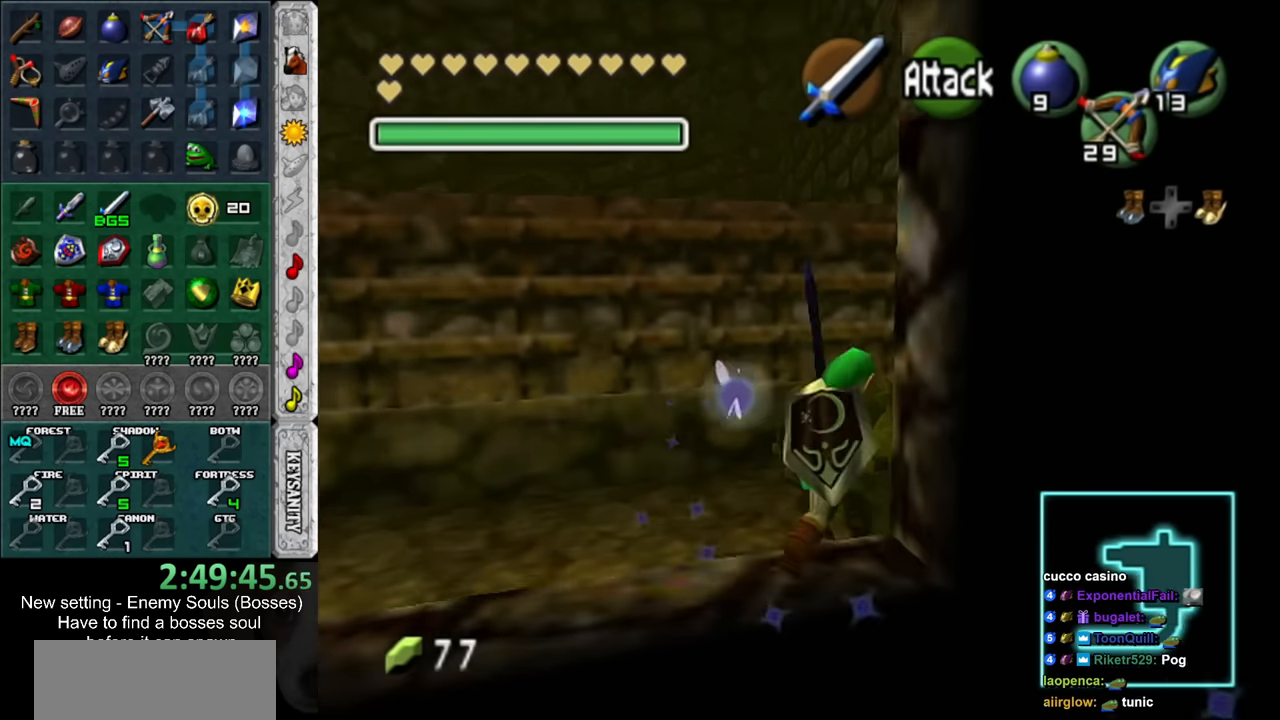
{"buttons": [], "left_stick": "center", "right_stick": "center", "events": [[400, "left_stick", "center"]]}
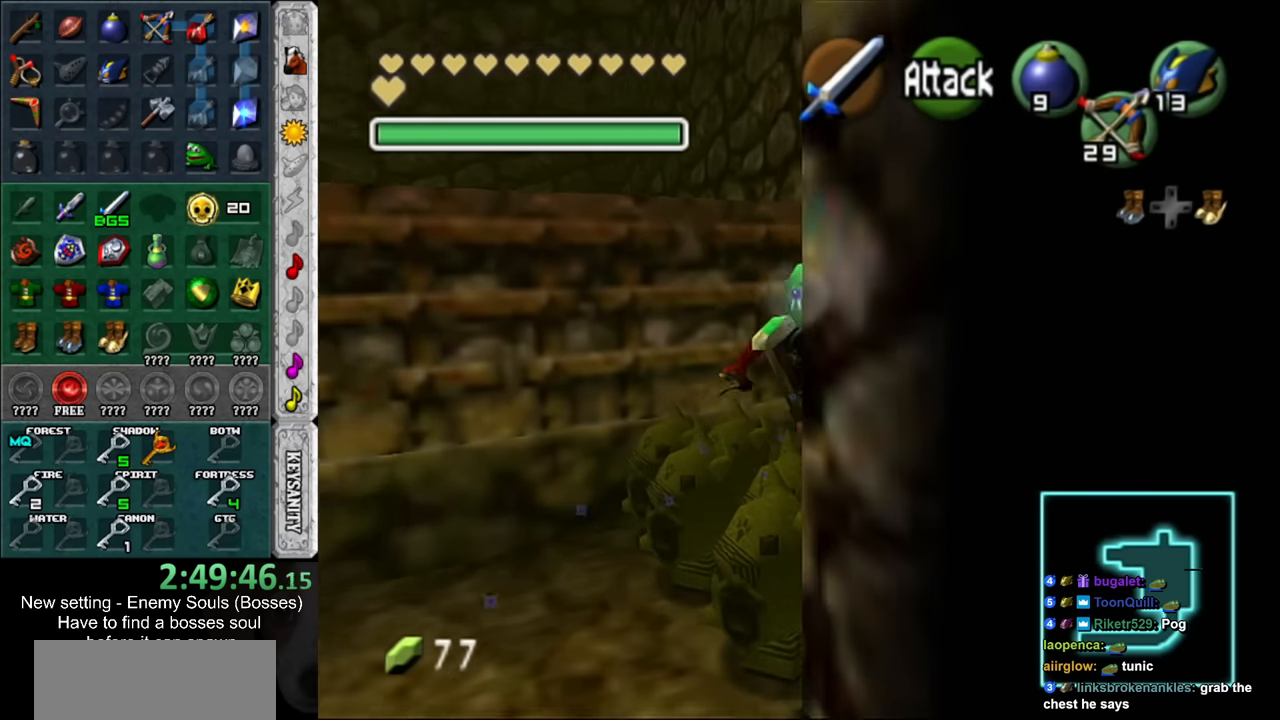
{"buttons": [], "left_stick": "center", "right_stick": "center", "events": [[83, "left_stick", "down"], [333, "left_stick", "center"]]}
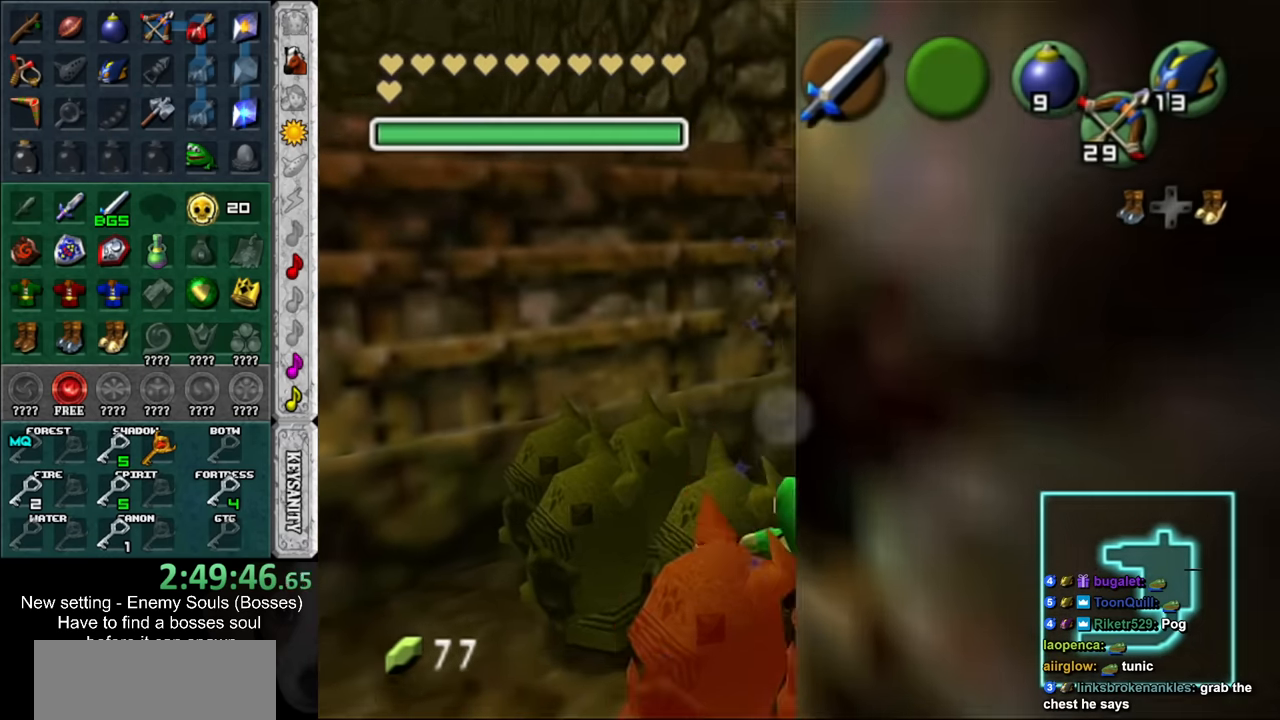
{"buttons": ["L1"], "left_stick": "down", "right_stick": "center", "events": [[50, "L1", "down"], [50, "left_stick", "up-right"], [166, "left_stick", "up-left"], [233, "left_stick", "down-left"], [333, "left_stick", "up-right"], [416, "B", "down"], [450, "left_stick", "down"], [483, "B", "up"]]}